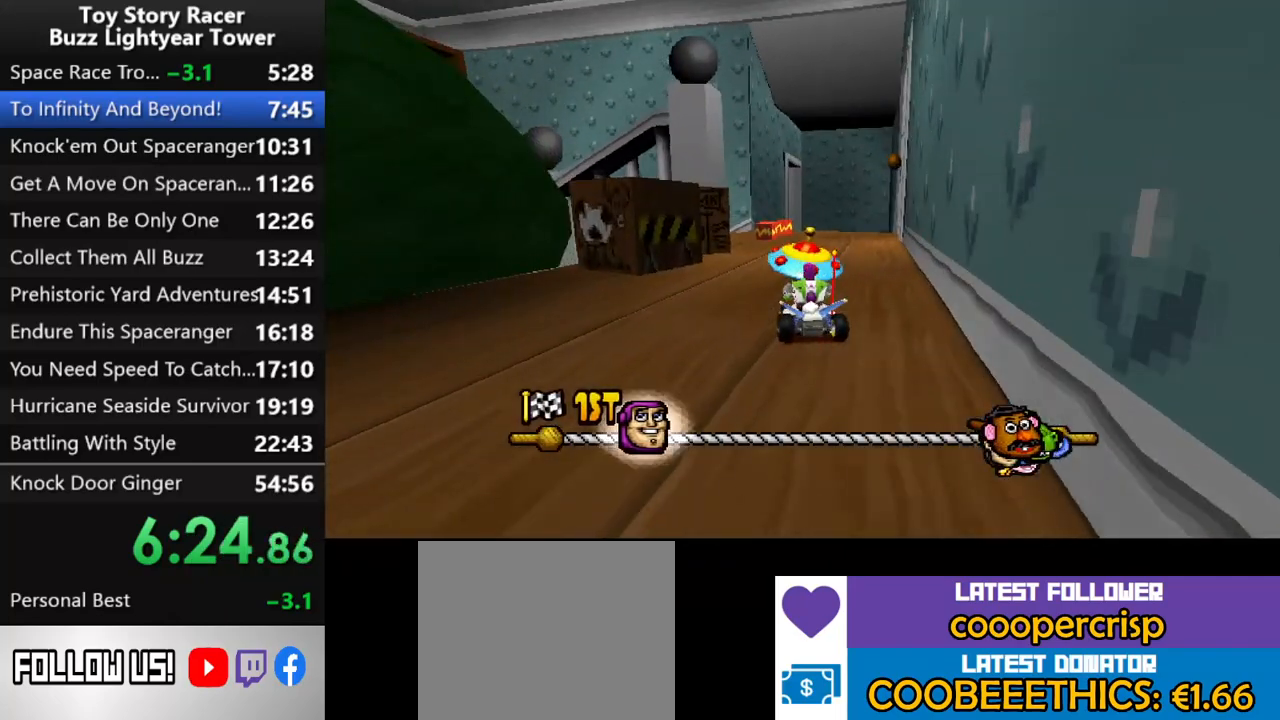
Gameplay with a controller (PlayStation layout); each line is a JSON object with the inputs held at the frame after it. "events" lists button and stick changes between this image and that frame as [ms after this image, input, new state], when the widget could be followed in between. Not read: L3 R2 R3.
{"buttons": ["CROSS"], "left_stick": "center", "right_stick": "up", "events": []}
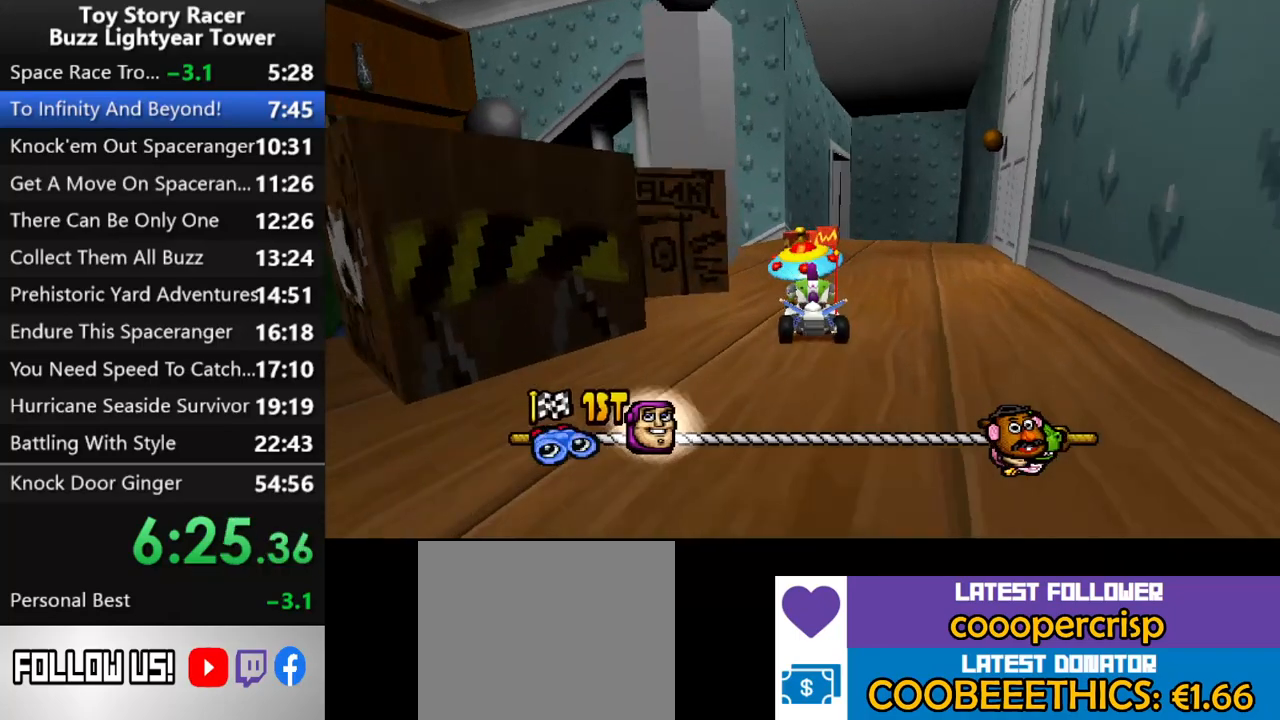
{"buttons": ["CROSS", "R1"], "left_stick": "center", "right_stick": "up", "events": [[133, "DPAD_RIGHT", "down"], [200, "DPAD_RIGHT", "up"], [367, "DPAD_RIGHT", "down"], [450, "R1", "down"], [467, "DPAD_RIGHT", "up"]]}
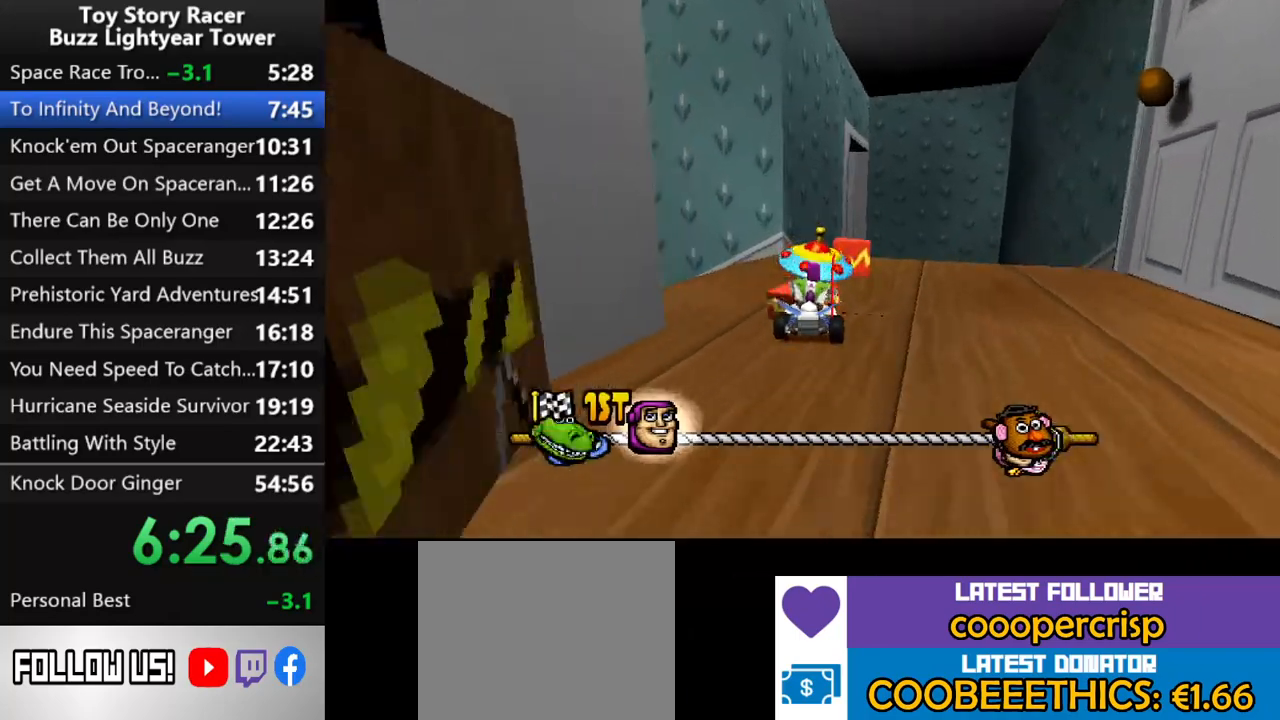
{"buttons": ["CROSS", "R1"], "left_stick": "center", "right_stick": "up", "events": [[67, "R1", "up"], [133, "R1", "down"], [167, "DPAD_RIGHT", "down"], [233, "R1", "up"], [300, "DPAD_RIGHT", "up"], [300, "R1", "down"], [367, "R1", "up"], [450, "R1", "down"]]}
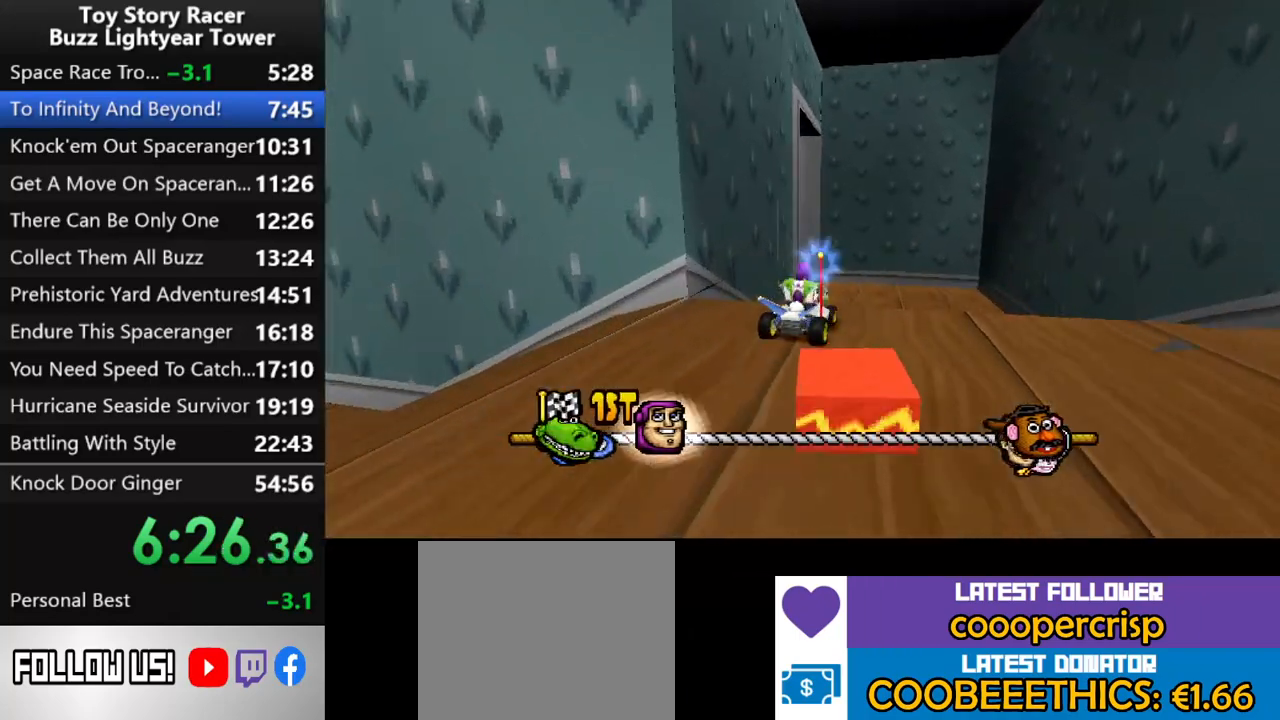
{"buttons": ["CROSS", "DPAD_LEFT"], "left_stick": "center", "right_stick": "up", "events": [[17, "R1", "up"], [333, "DPAD_LEFT", "down"]]}
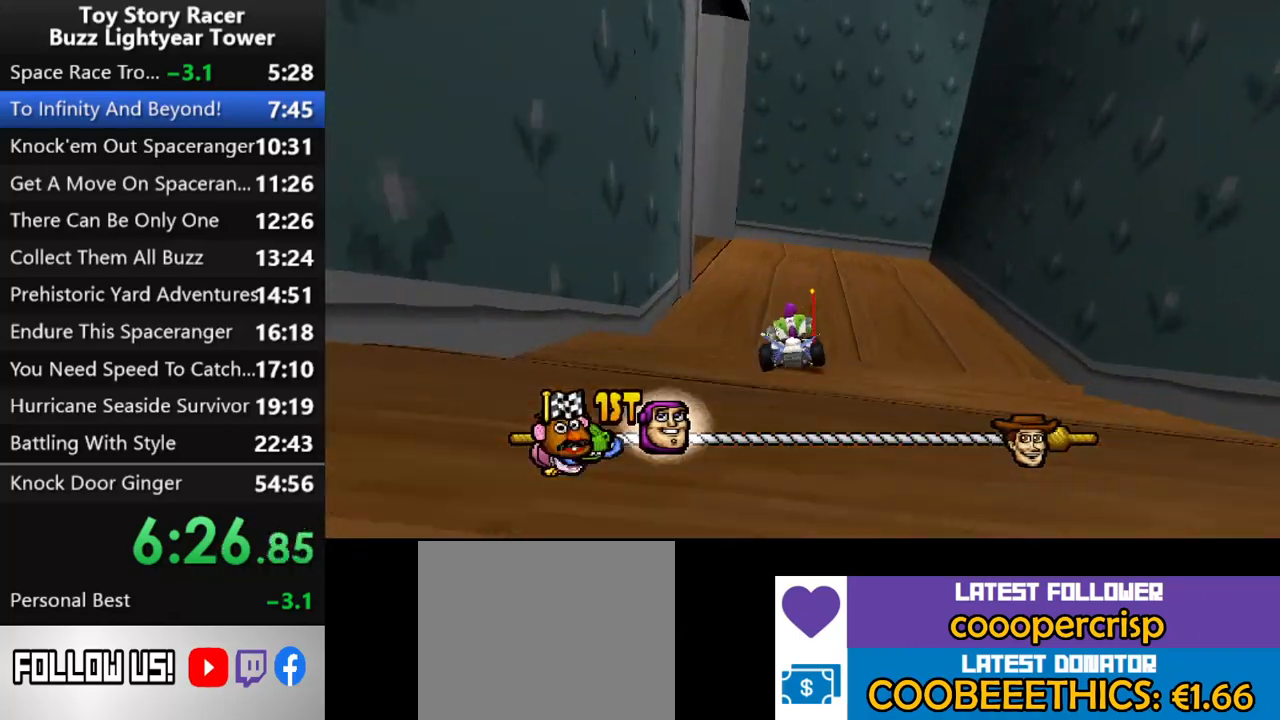
{"buttons": ["CROSS"], "left_stick": "center", "right_stick": "up", "events": [[433, "DPAD_LEFT", "up"]]}
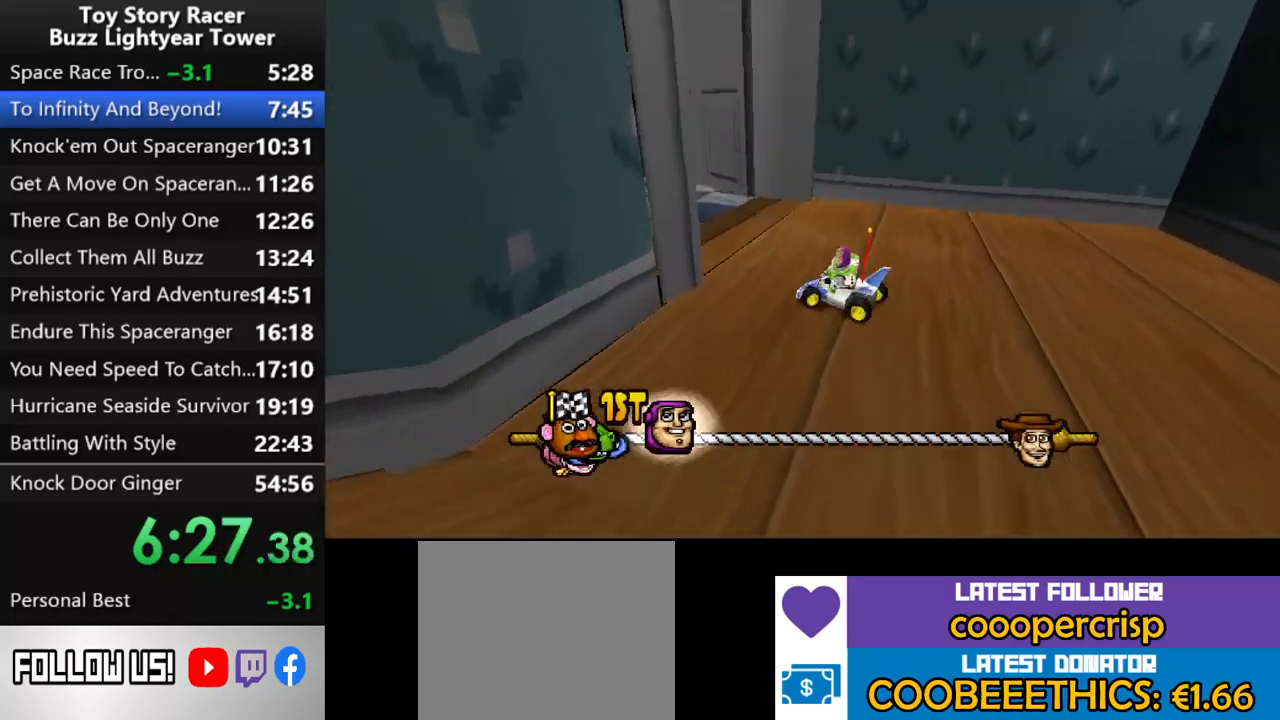
{"buttons": ["CROSS"], "left_stick": "center", "right_stick": "up", "events": []}
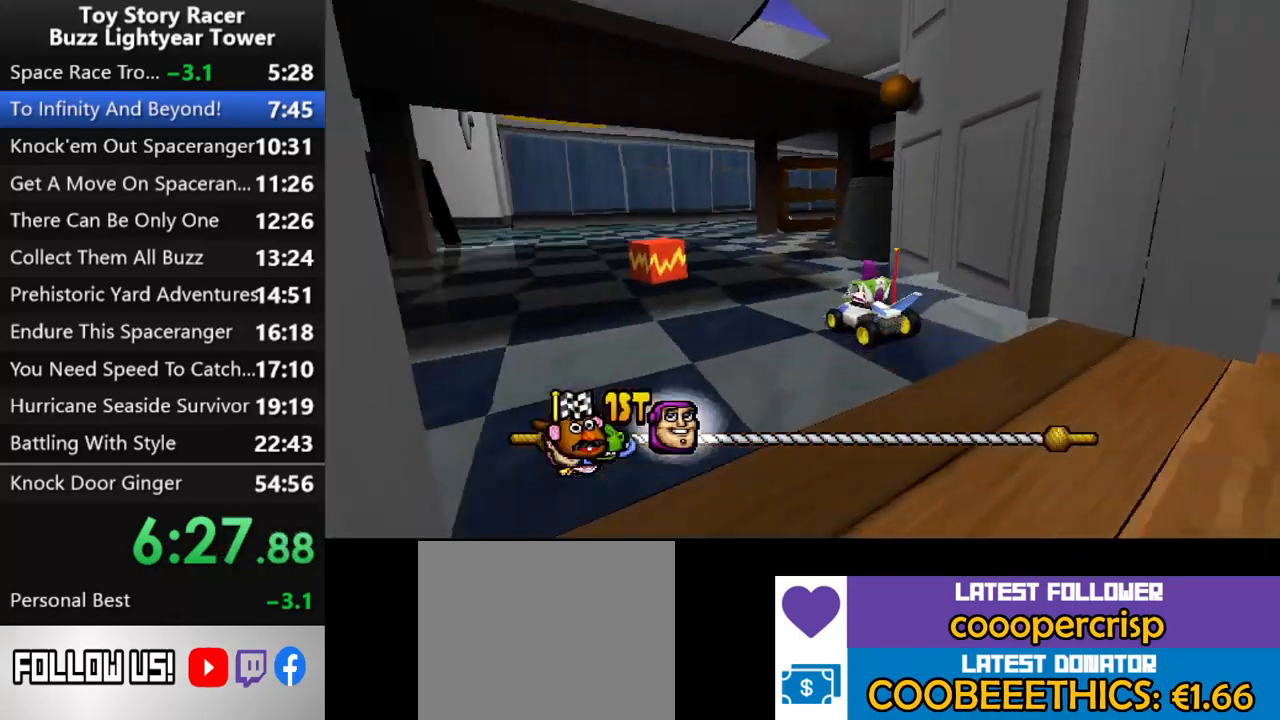
{"buttons": ["CROSS", "DPAD_RIGHT"], "left_stick": "center", "right_stick": "up", "events": [[317, "DPAD_RIGHT", "down"]]}
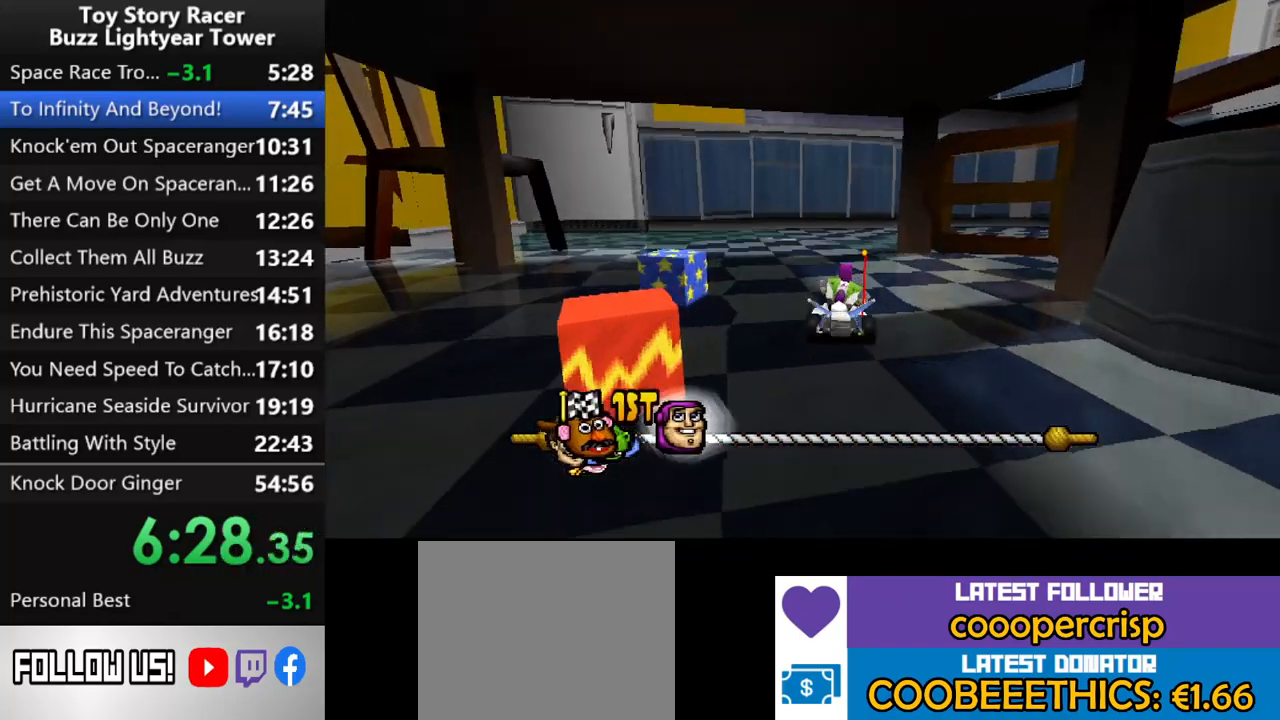
{"buttons": ["CROSS", "DPAD_RIGHT"], "left_stick": "center", "right_stick": "up", "events": [[300, "DPAD_RIGHT", "up"], [433, "DPAD_RIGHT", "down"]]}
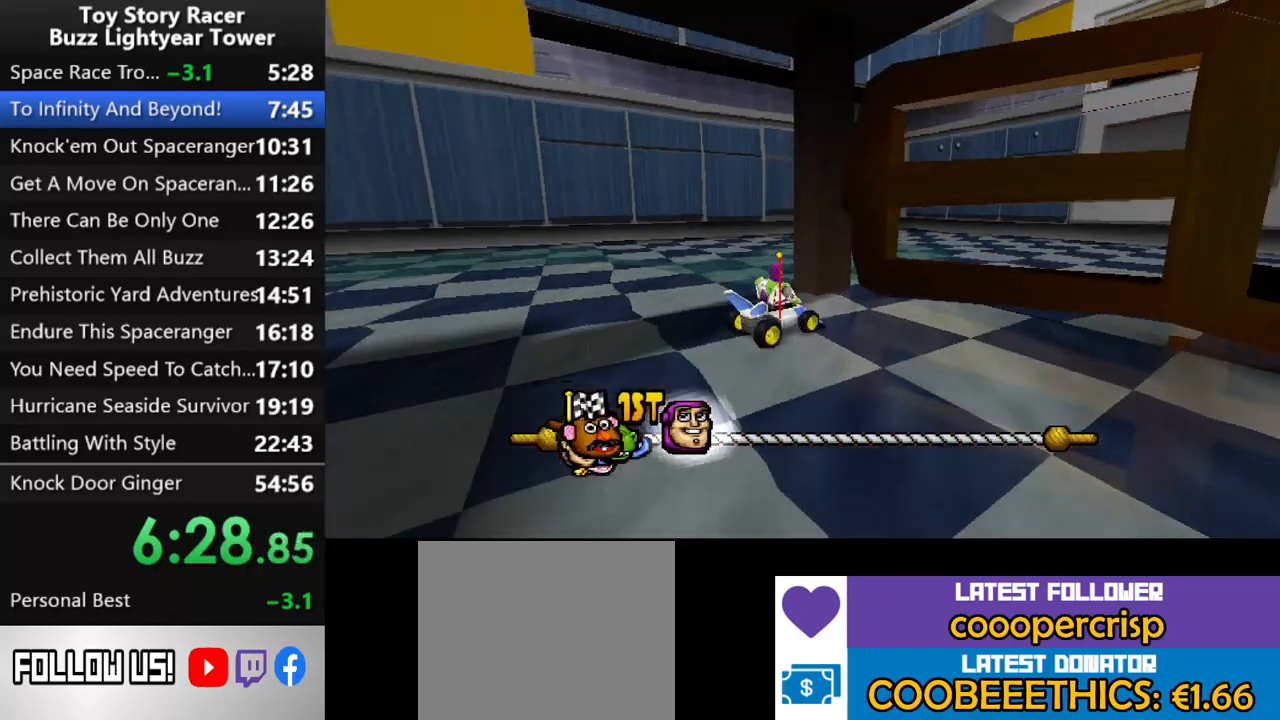
{"buttons": ["CROSS"], "left_stick": "center", "right_stick": "up", "events": [[50, "DPAD_RIGHT", "up"]]}
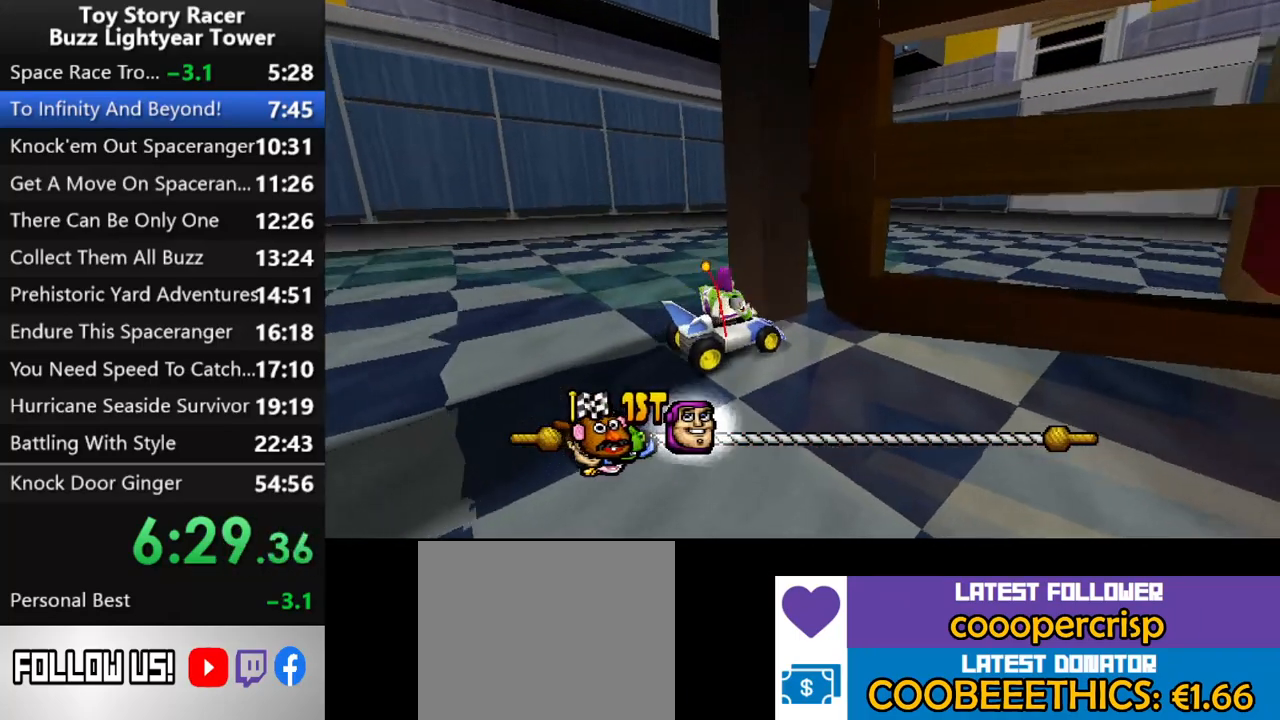
{"buttons": ["CROSS"], "left_stick": "center", "right_stick": "up", "events": [[33, "DPAD_LEFT", "down"], [483, "DPAD_LEFT", "up"]]}
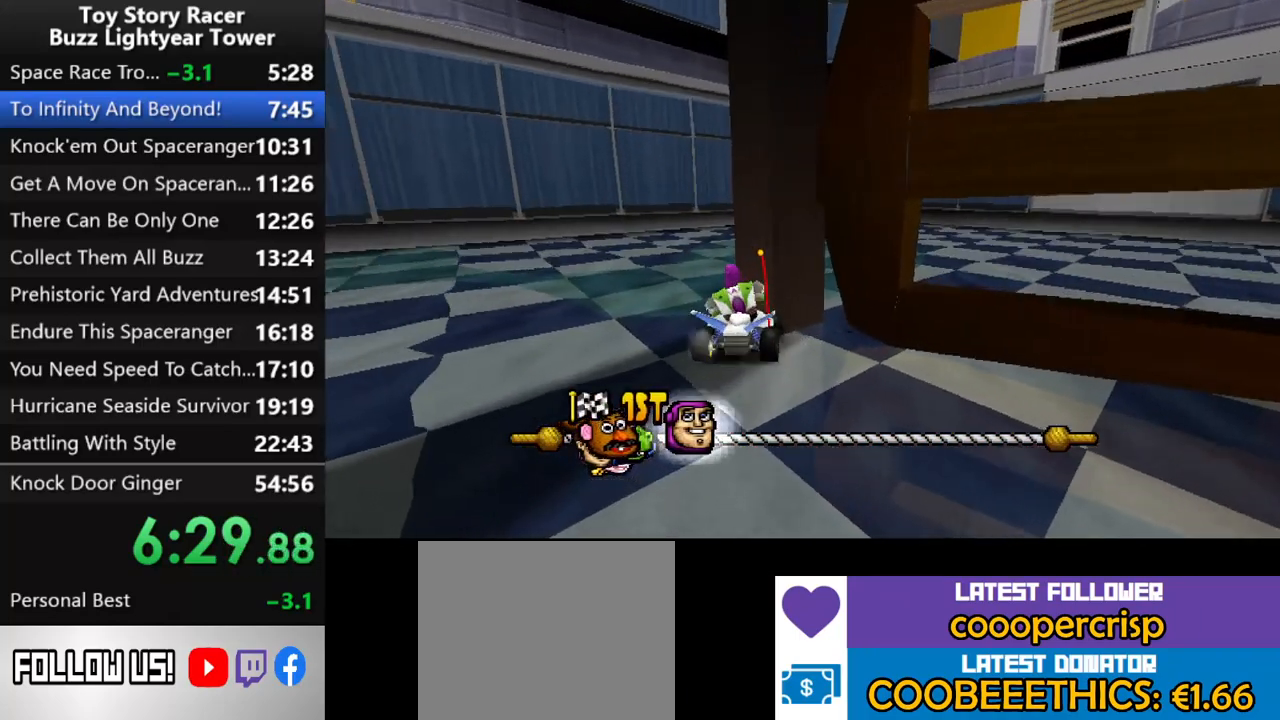
{"buttons": ["DPAD_RIGHT"], "left_stick": "center", "right_stick": "up", "events": [[83, "DPAD_RIGHT", "down"], [217, "CROSS", "up"]]}
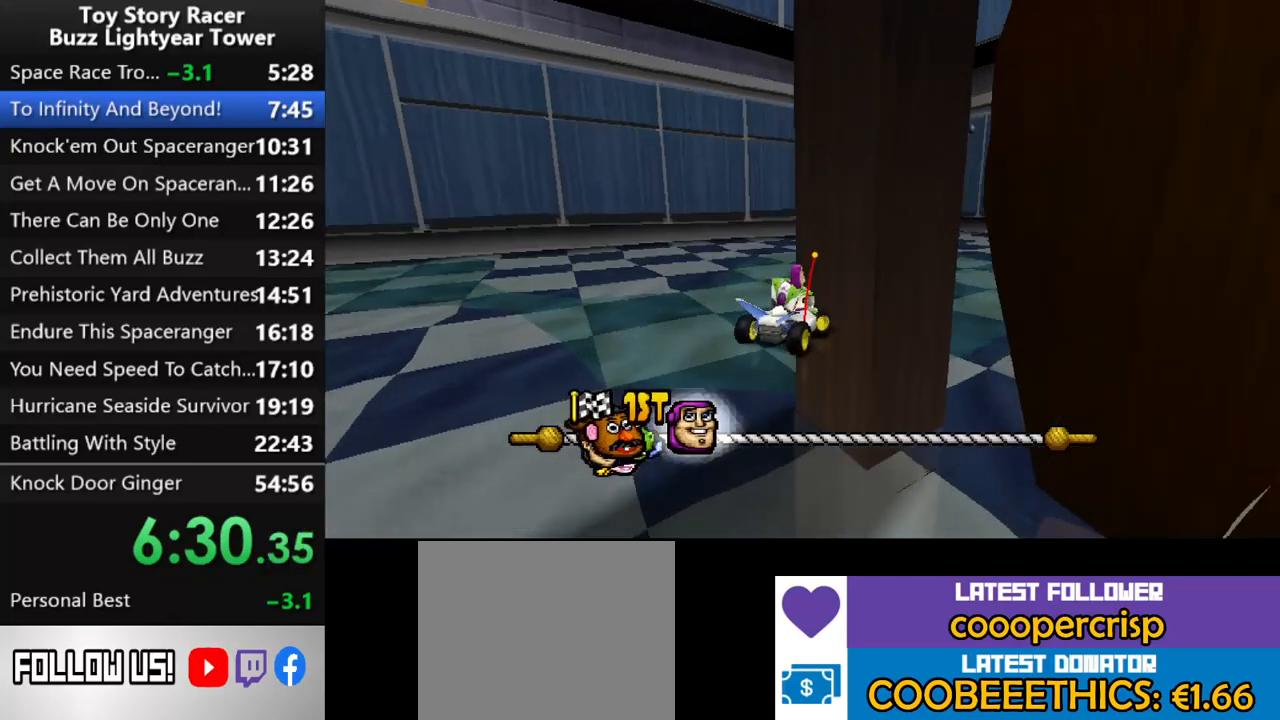
{"buttons": ["CROSS", "DPAD_RIGHT"], "left_stick": "center", "right_stick": "up", "events": [[183, "CROSS", "down"]]}
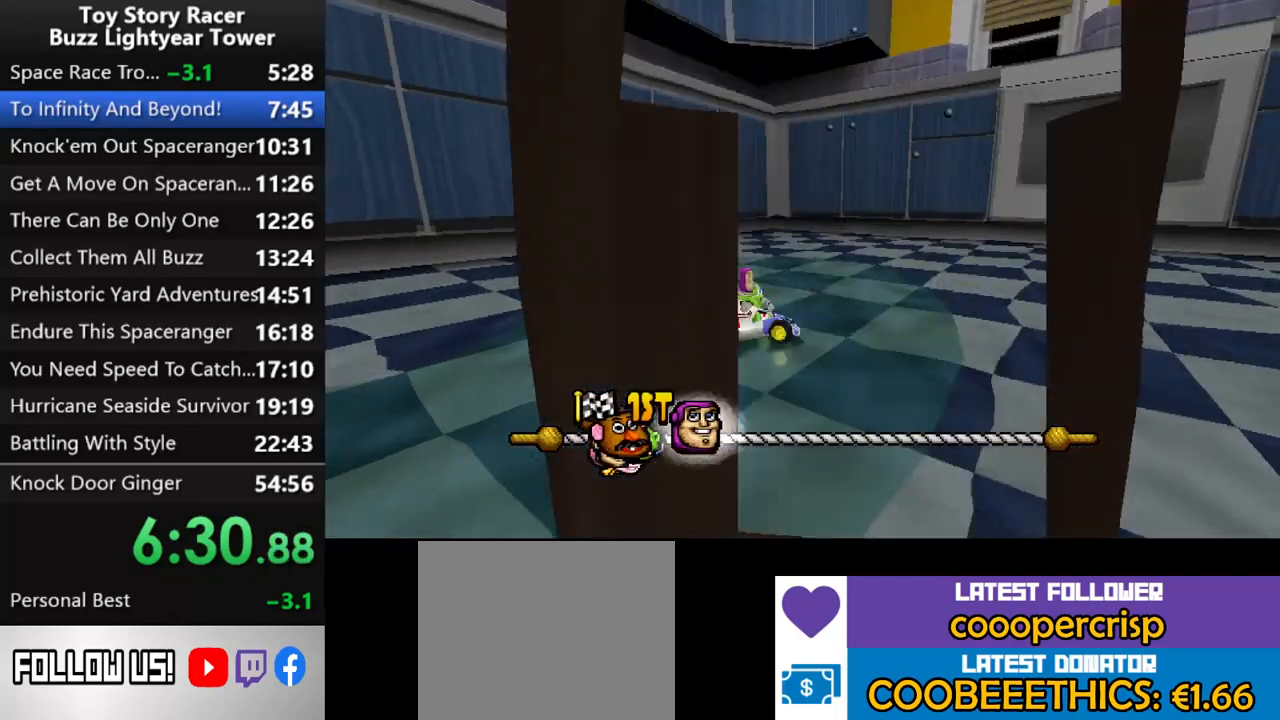
{"buttons": ["CROSS"], "left_stick": "center", "right_stick": "up", "events": [[217, "DPAD_RIGHT", "up"]]}
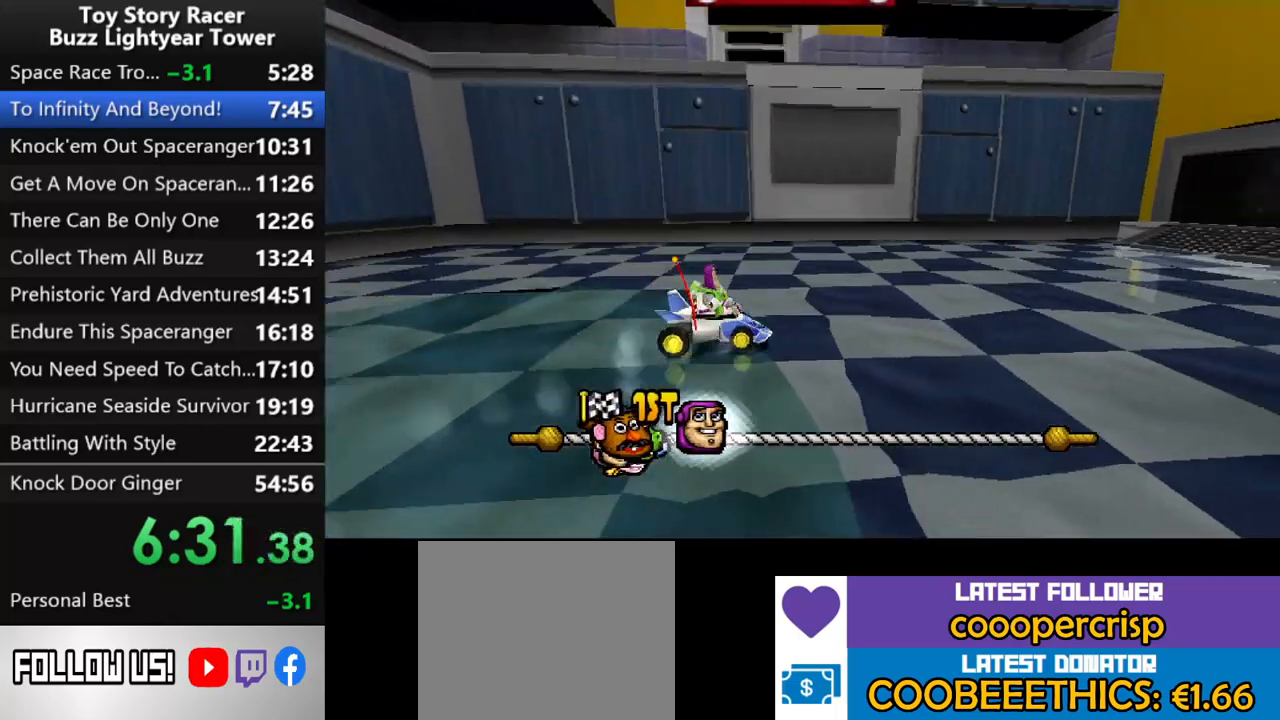
{"buttons": ["CROSS"], "left_stick": "center", "right_stick": "up", "events": [[67, "DPAD_LEFT", "down"], [233, "DPAD_LEFT", "up"]]}
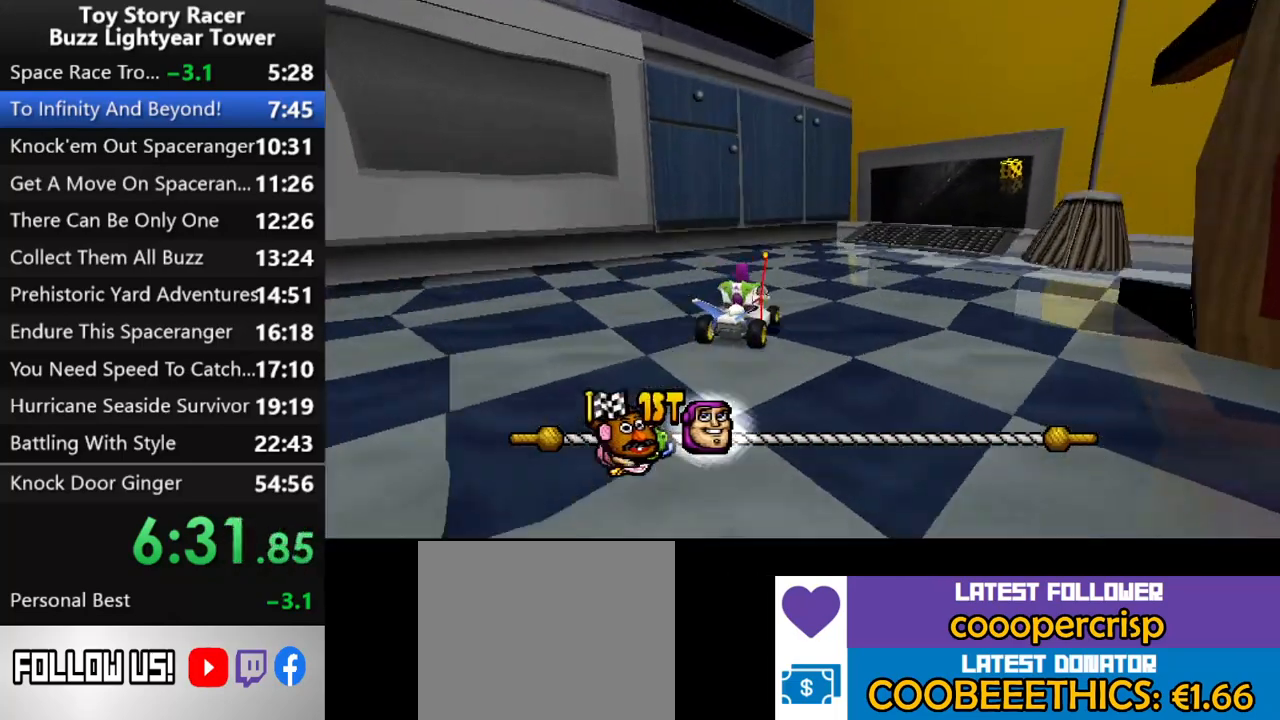
{"buttons": ["CROSS"], "left_stick": "center", "right_stick": "up", "events": [[150, "DPAD_RIGHT", "down"], [383, "DPAD_RIGHT", "up"]]}
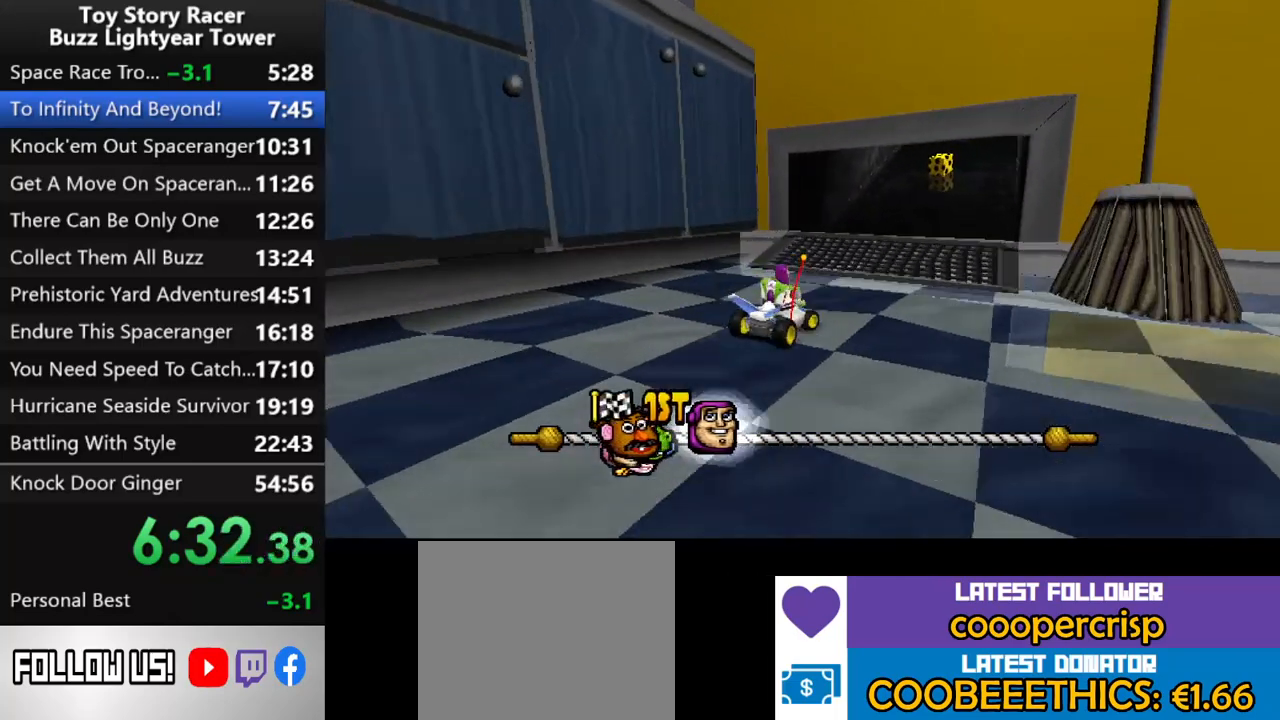
{"buttons": ["CROSS"], "left_stick": "center", "right_stick": "up", "events": []}
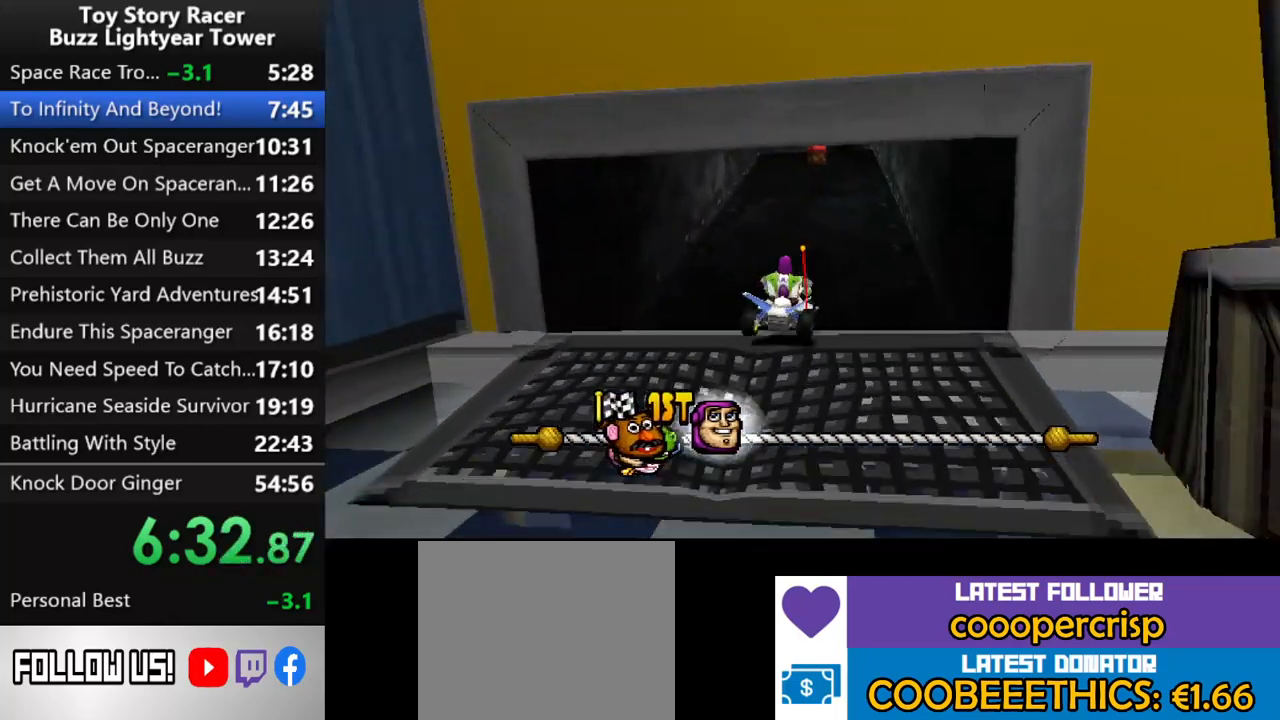
{"buttons": ["CROSS"], "left_stick": "center", "right_stick": "up", "events": [[200, "DPAD_LEFT", "down"], [300, "DPAD_LEFT", "up"]]}
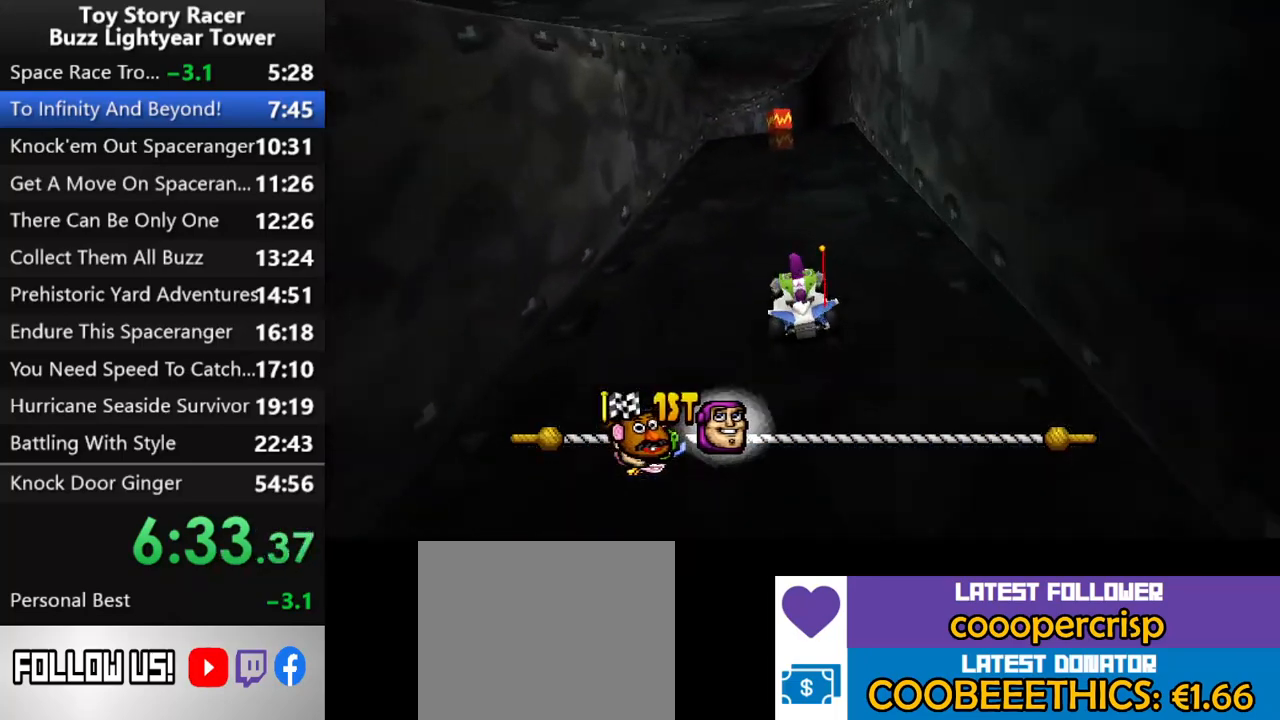
{"buttons": ["CROSS"], "left_stick": "center", "right_stick": "up", "events": [[333, "DPAD_RIGHT", "down"], [433, "DPAD_RIGHT", "up"]]}
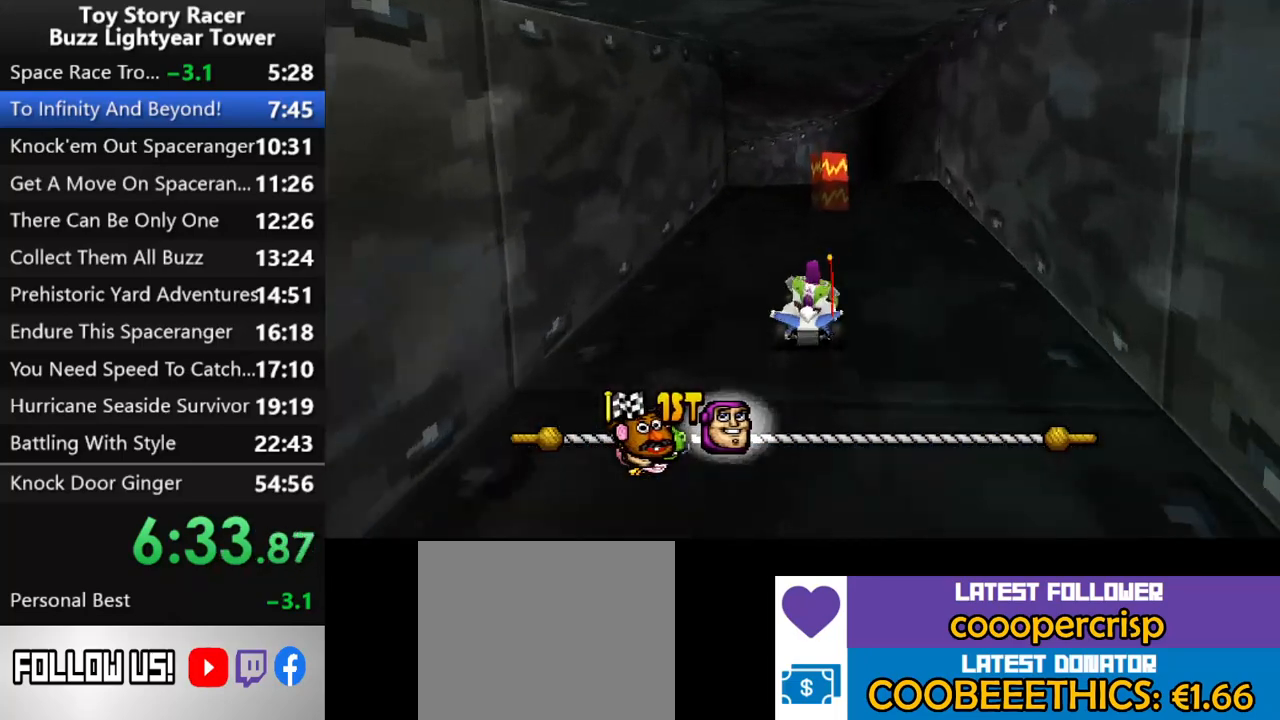
{"buttons": ["CROSS"], "left_stick": "center", "right_stick": "up", "events": [[267, "DPAD_LEFT", "down"], [450, "DPAD_LEFT", "up"]]}
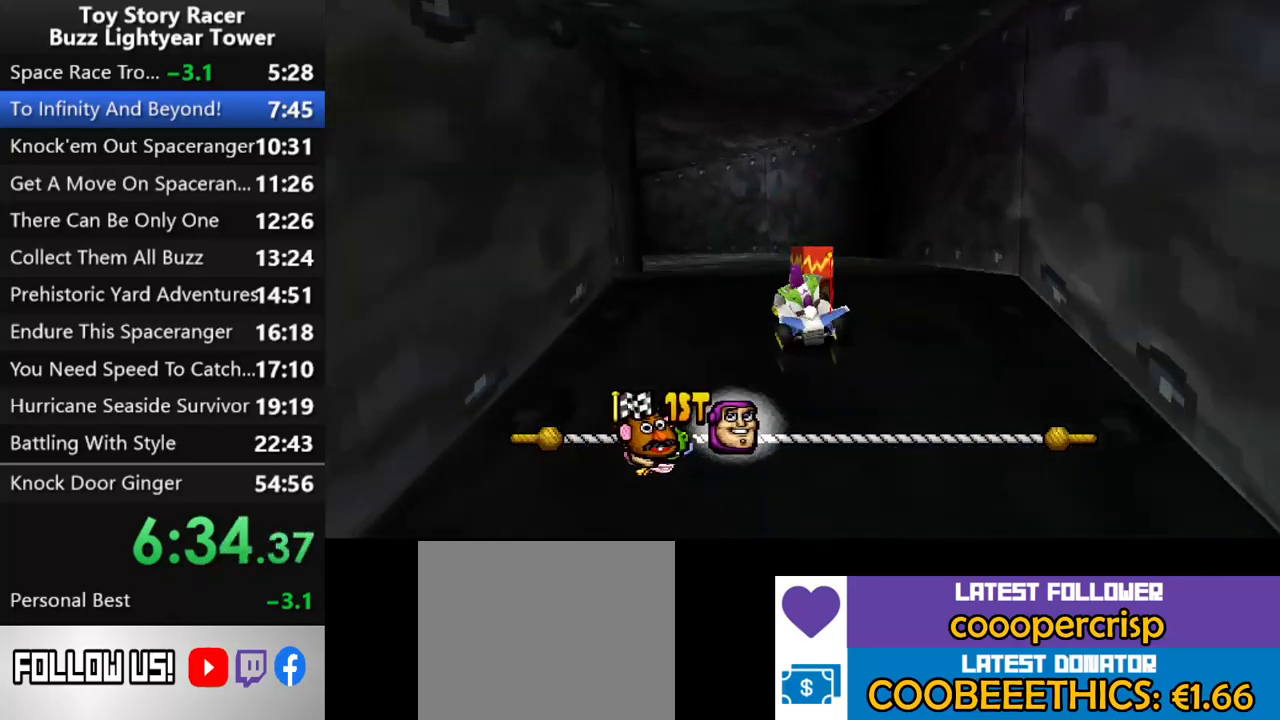
{"buttons": ["CROSS"], "left_stick": "center", "right_stick": "up", "events": [[250, "DPAD_LEFT", "down"], [333, "DPAD_LEFT", "up"]]}
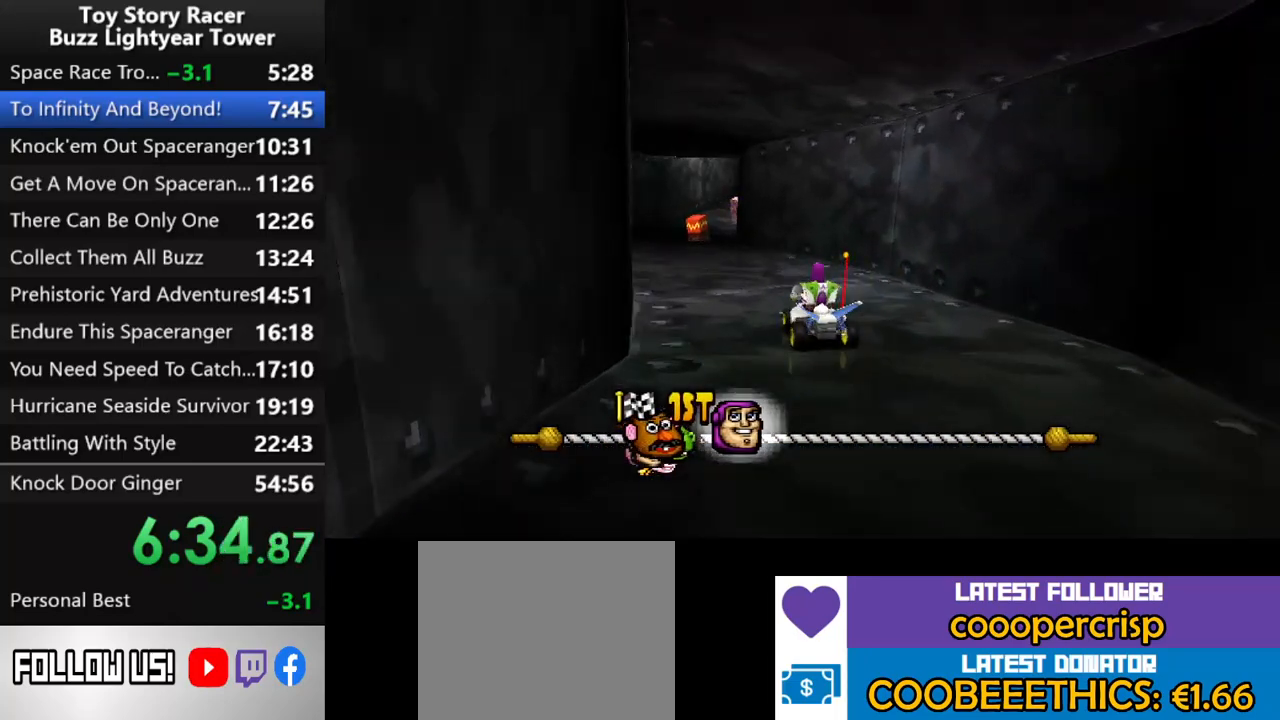
{"buttons": ["CROSS"], "left_stick": "center", "right_stick": "up", "events": [[350, "DPAD_LEFT", "down"], [450, "DPAD_LEFT", "up"]]}
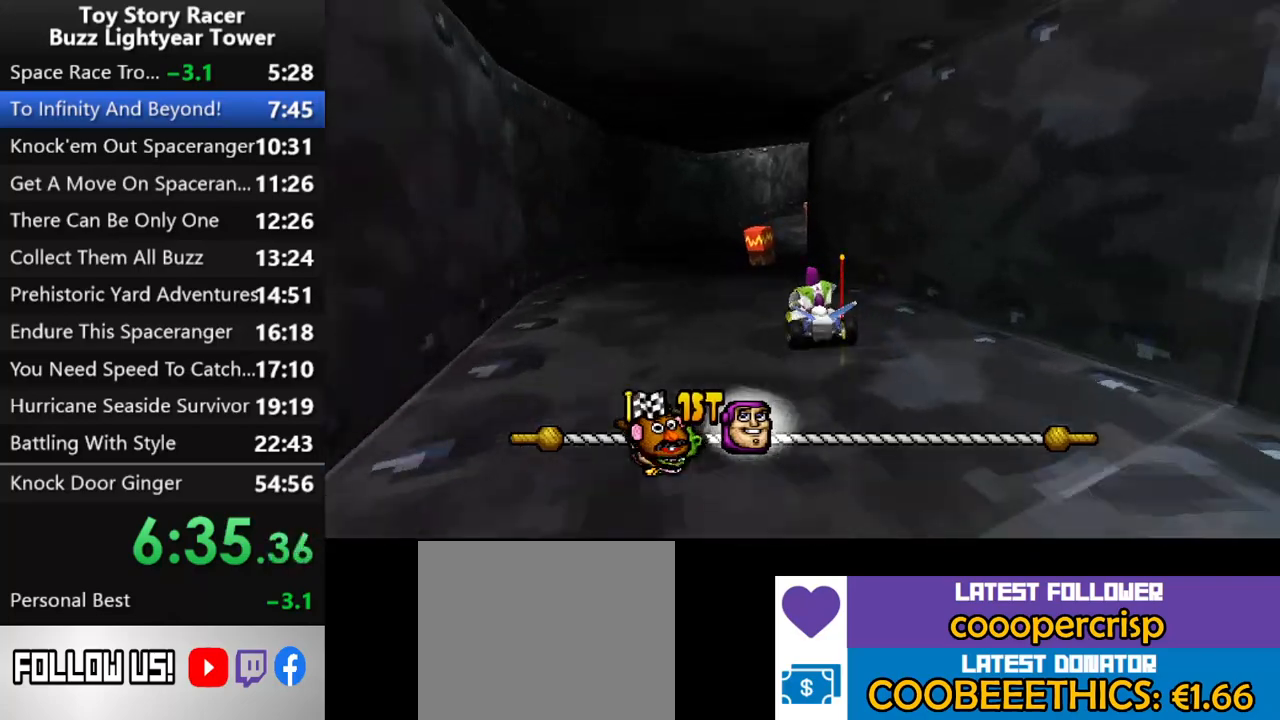
{"buttons": ["CROSS", "DPAD_RIGHT"], "left_stick": "center", "right_stick": "up", "events": [[467, "DPAD_RIGHT", "down"]]}
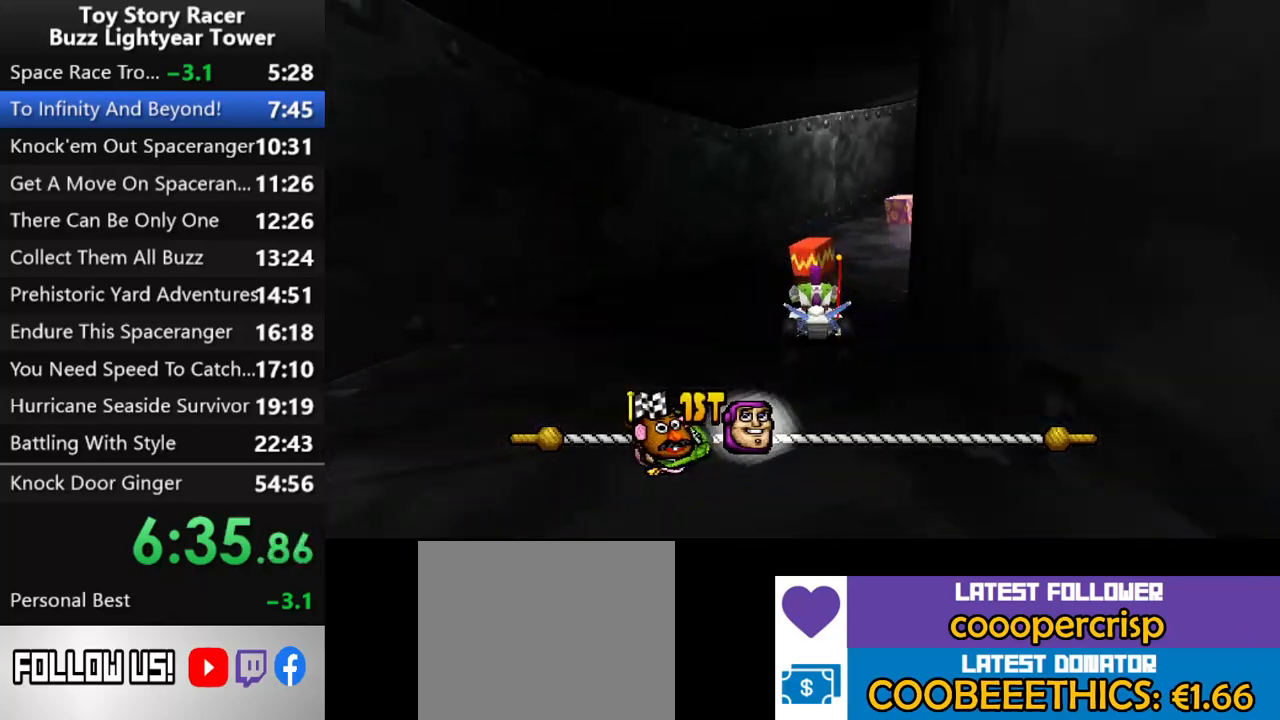
{"buttons": ["CROSS"], "left_stick": "center", "right_stick": "up", "events": [[317, "DPAD_RIGHT", "up"]]}
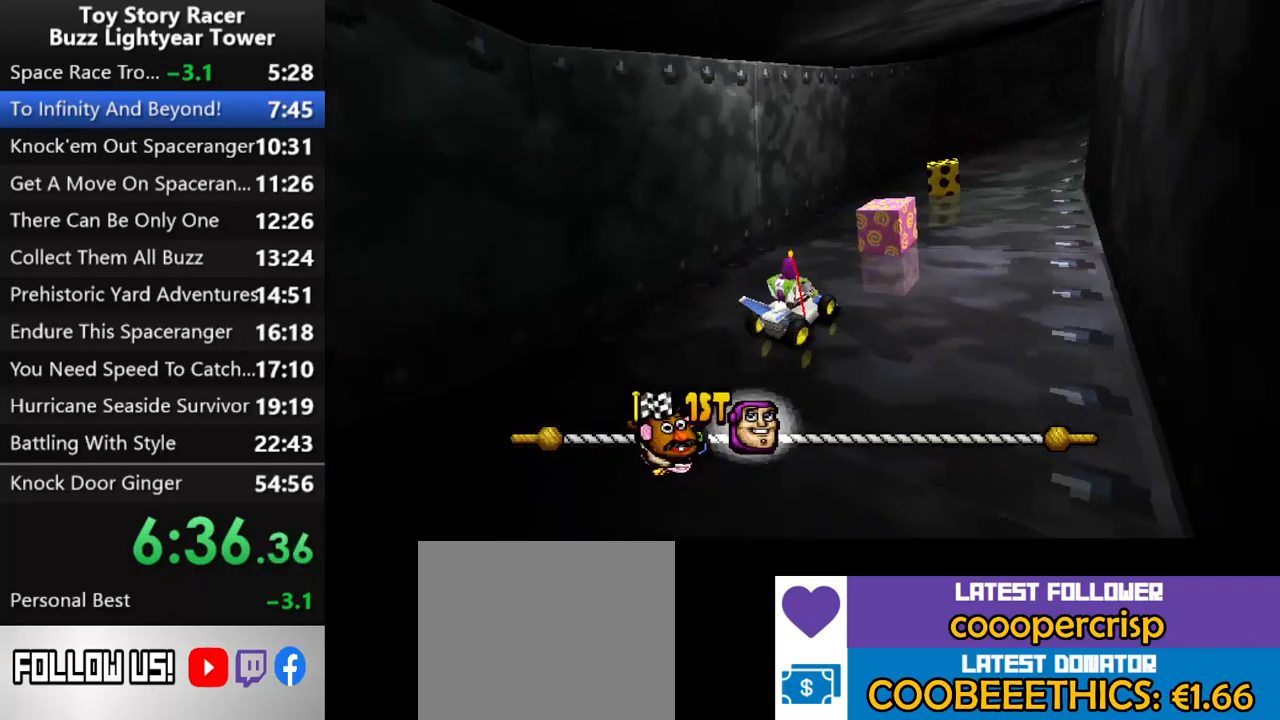
{"buttons": ["CROSS", "DPAD_RIGHT"], "left_stick": "center", "right_stick": "up", "events": [[283, "DPAD_RIGHT", "down"], [383, "DPAD_RIGHT", "up"], [467, "DPAD_RIGHT", "down"]]}
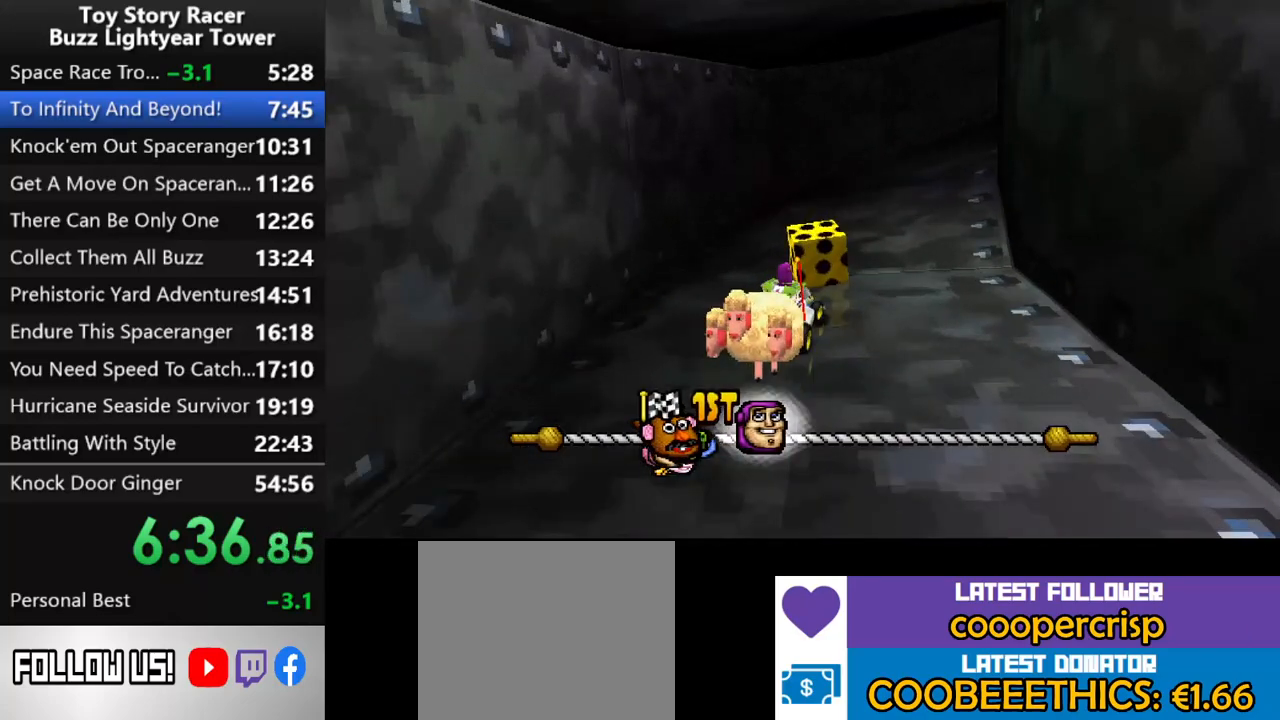
{"buttons": ["CROSS", "DPAD_RIGHT"], "left_stick": "center", "right_stick": "up", "events": [[83, "DPAD_RIGHT", "up"], [383, "DPAD_RIGHT", "down"]]}
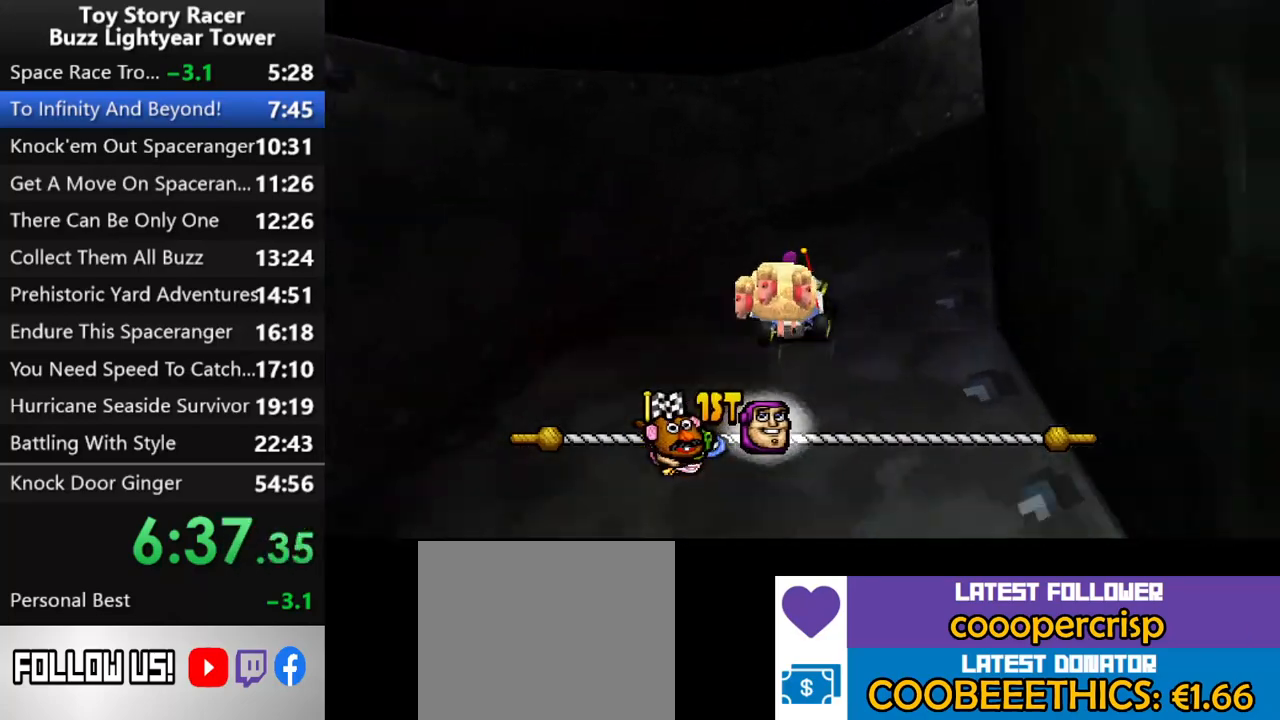
{"buttons": ["CROSS"], "left_stick": "center", "right_stick": "up", "events": [[50, "DPAD_RIGHT", "up"], [133, "DPAD_RIGHT", "down"], [267, "DPAD_RIGHT", "up"]]}
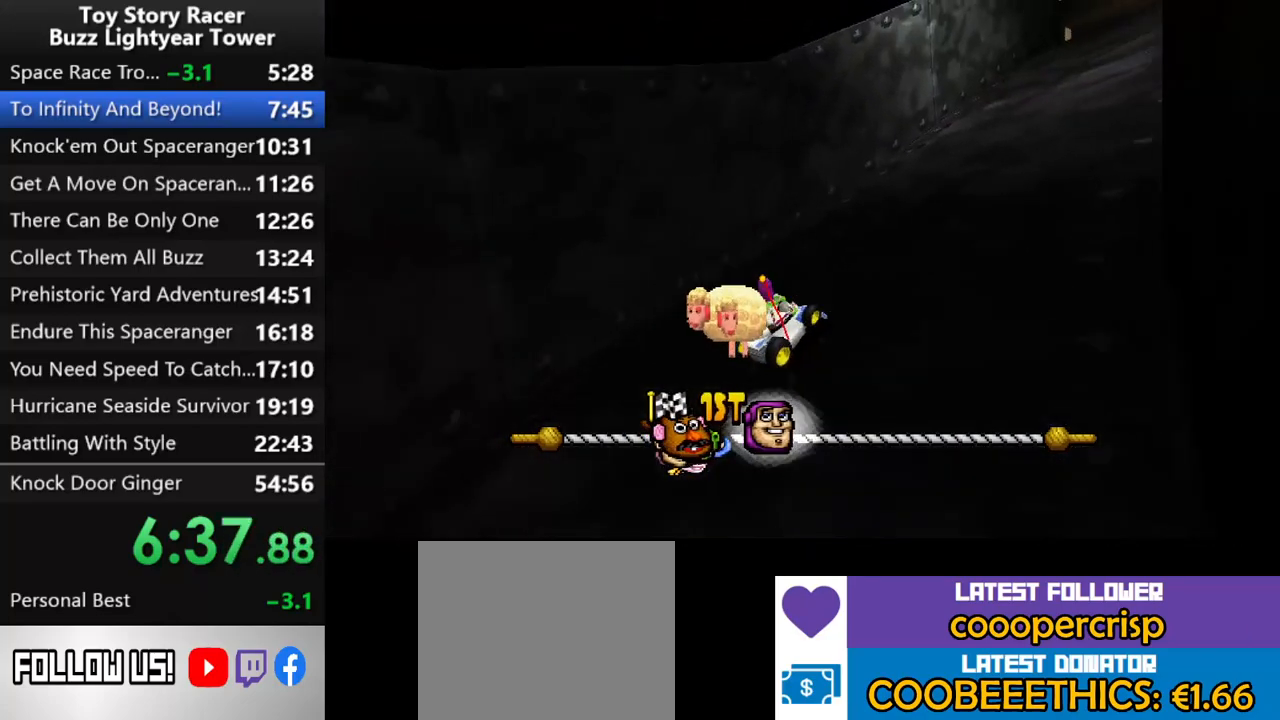
{"buttons": ["CROSS"], "left_stick": "center", "right_stick": "up", "events": [[350, "DPAD_RIGHT", "down"], [450, "DPAD_RIGHT", "up"]]}
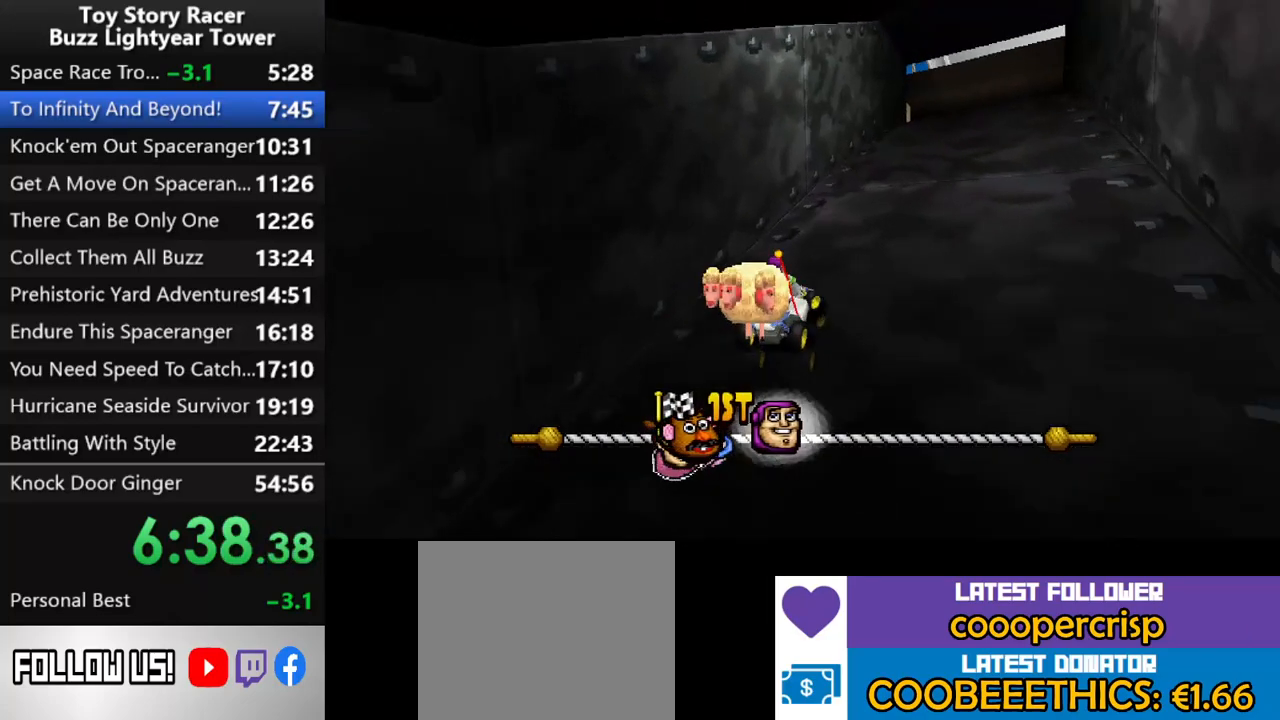
{"buttons": ["CROSS"], "left_stick": "center", "right_stick": "up", "events": [[267, "DPAD_RIGHT", "down"], [400, "DPAD_RIGHT", "up"]]}
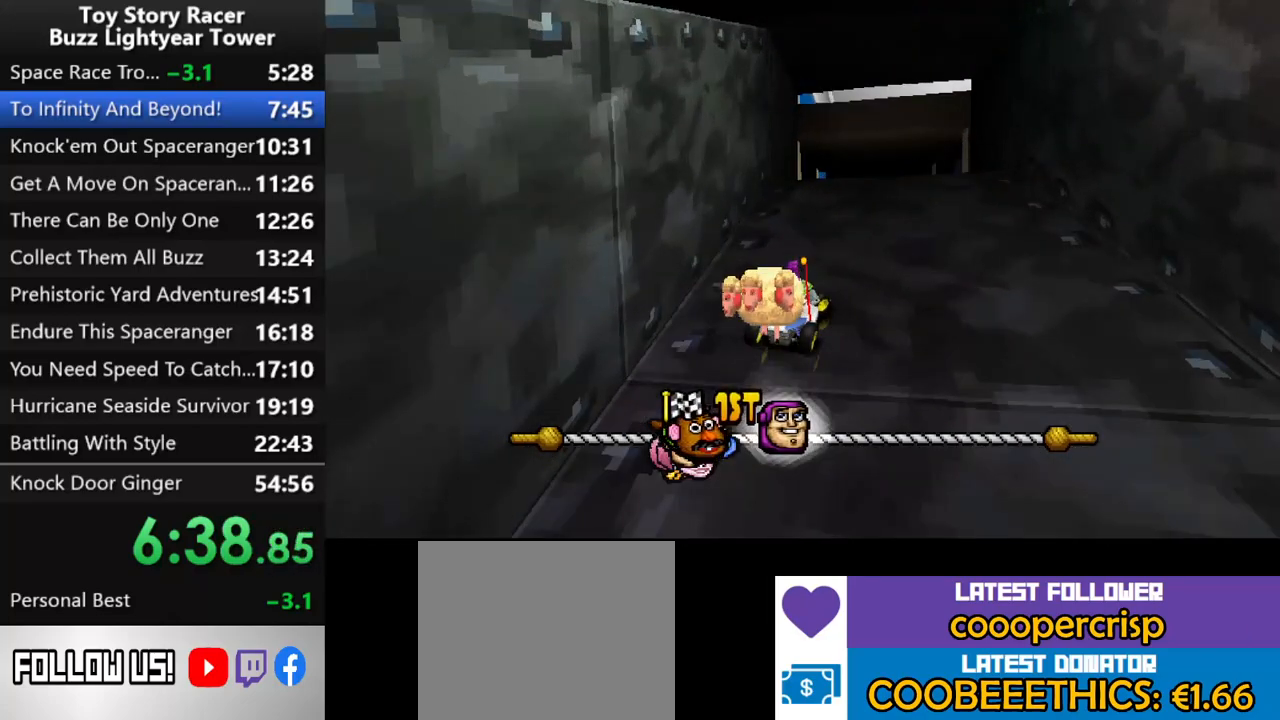
{"buttons": ["CROSS", "DPAD_LEFT"], "left_stick": "center", "right_stick": "up", "events": [[367, "DPAD_LEFT", "down"]]}
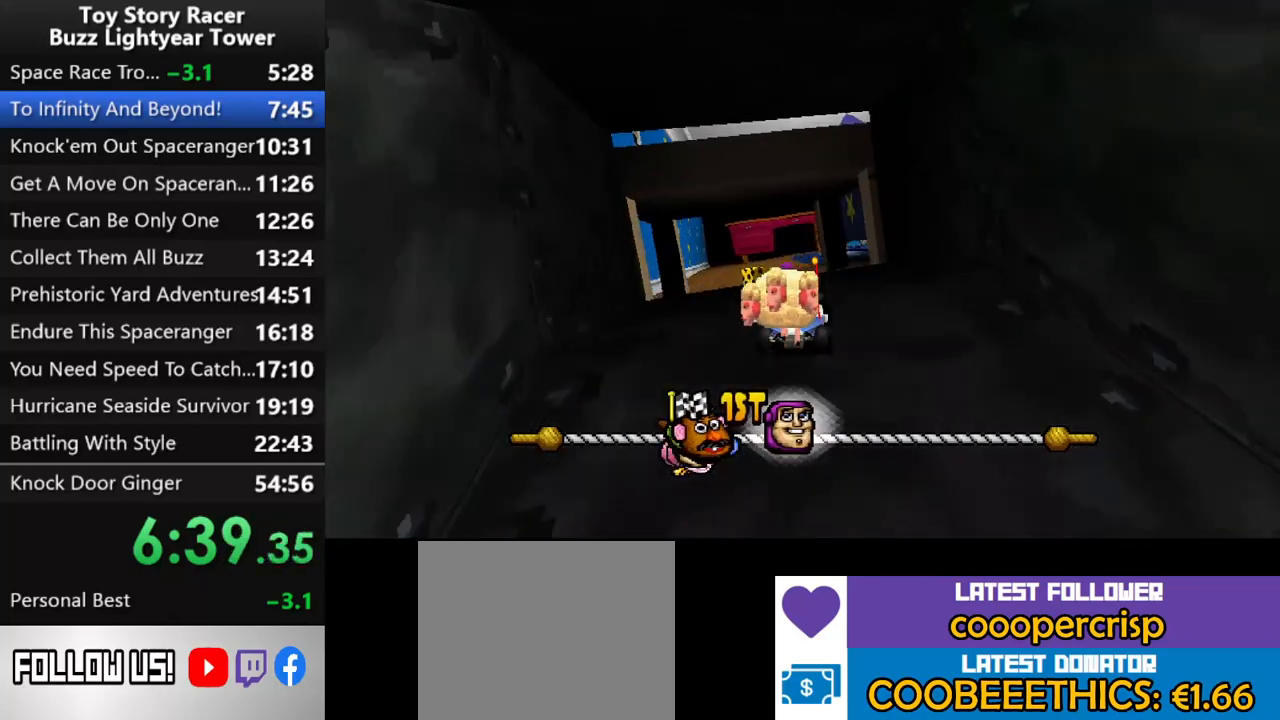
{"buttons": ["CROSS"], "left_stick": "center", "right_stick": "up", "events": [[33, "DPAD_LEFT", "up"]]}